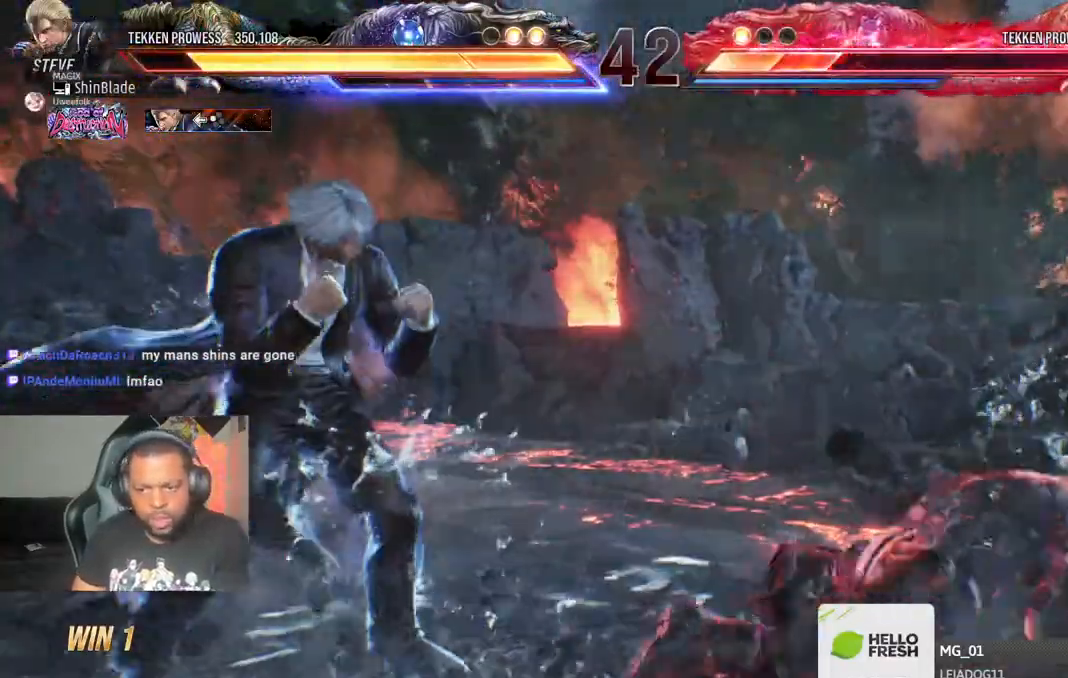
Gameplay with a controller (PlayStation layout); each line is a JSON object with the inputs held at the frame after it (dt_ms = milliseconds from this image to that frame). "events" lists button and stick changes between this image and that frame as [ms after this image, input, new state], when the widget could be followed in between.
{"dt_ms": 500, "buttons": ["SQUARE", "TRIANGLE"], "left_stick": "center", "right_stick": "center", "events": [[67, "DPAD_LEFT", "up"], [117, "DPAD_LEFT", "down"], [200, "DPAD_LEFT", "up"], [417, "SQUARE", "down"], [417, "TRIANGLE", "down"]]}
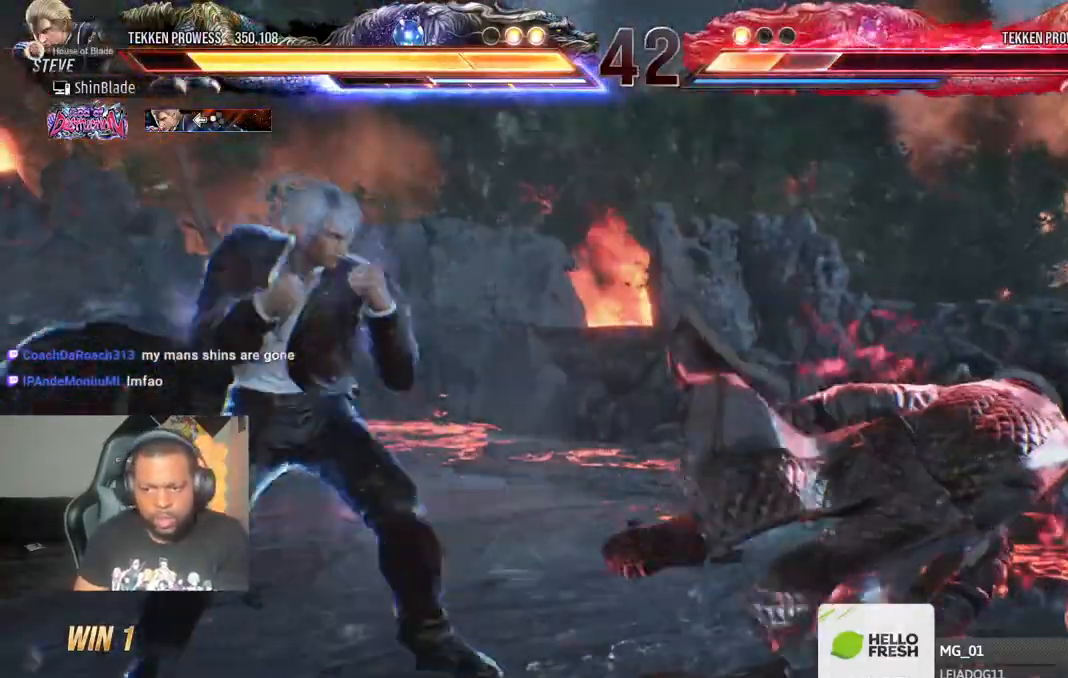
{"dt_ms": 500, "buttons": ["SQUARE", "TRIANGLE", "DPAD_RIGHT"], "left_stick": "center", "right_stick": "center", "events": [[17, "SQUARE", "up"], [17, "TRIANGLE", "up"], [33, "DPAD_RIGHT", "down"], [83, "SQUARE", "down"], [83, "TRIANGLE", "down"], [133, "SQUARE", "up"], [150, "TRIANGLE", "up"], [183, "SQUARE", "down"], [183, "TRIANGLE", "down"], [233, "SQUARE", "up"], [233, "TRIANGLE", "up"], [267, "SQUARE", "down"], [267, "TRIANGLE", "down"], [317, "TRIANGLE", "up"], [333, "SQUARE", "up"], [367, "SQUARE", "down"], [367, "TRIANGLE", "down"], [433, "SQUARE", "up"], [433, "TRIANGLE", "up"], [467, "SQUARE", "down"], [467, "TRIANGLE", "down"]]}
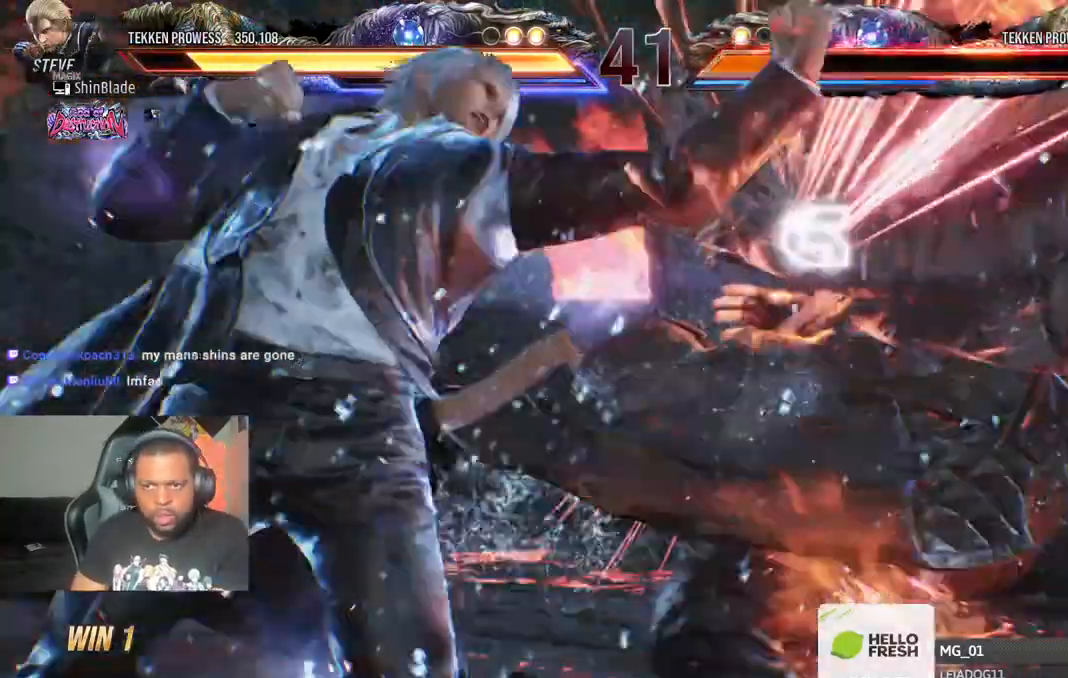
{"dt_ms": 500, "buttons": [], "left_stick": "center", "right_stick": "center", "events": [[67, "SQUARE", "up"], [83, "TRIANGLE", "up"], [483, "DPAD_RIGHT", "up"]]}
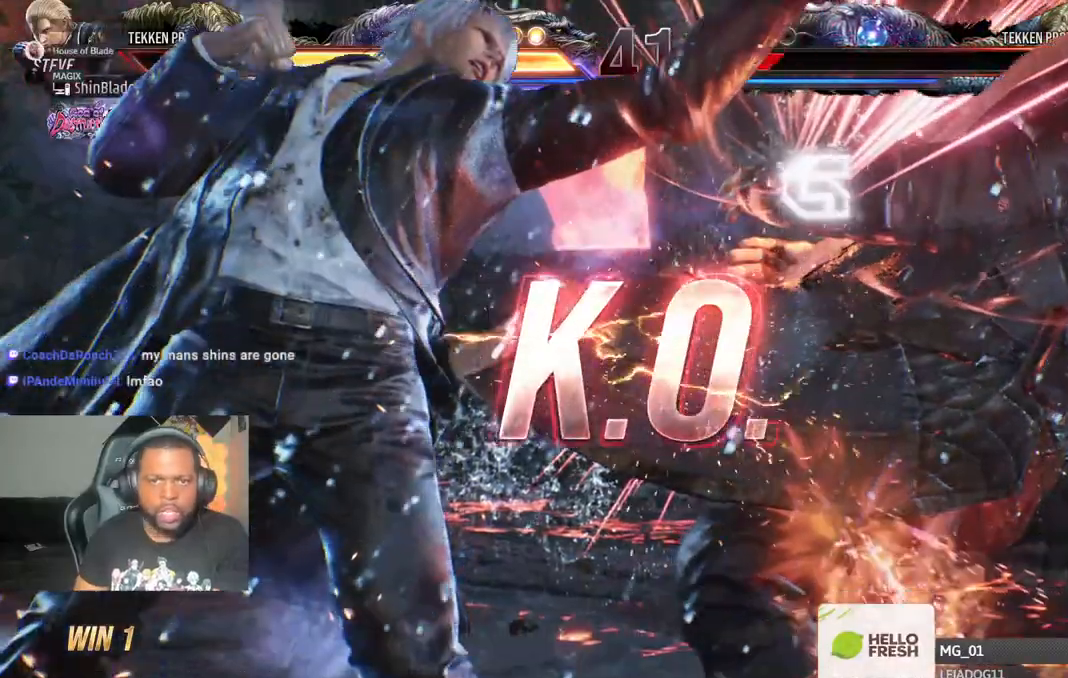
{"dt_ms": 500, "buttons": [], "left_stick": "center", "right_stick": "center", "events": []}
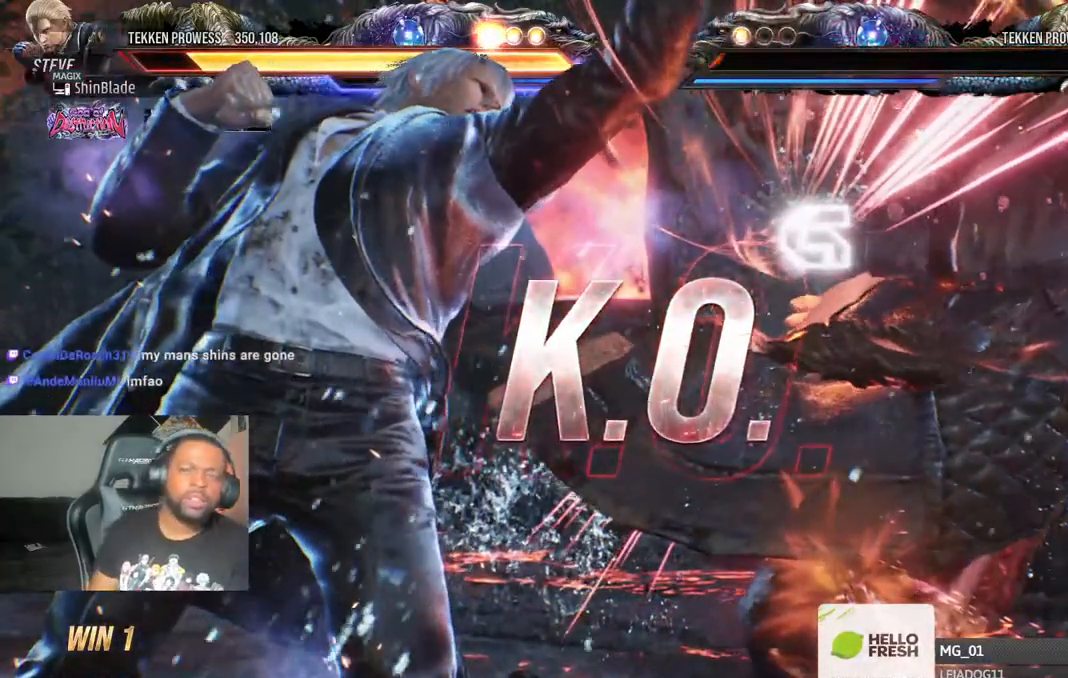
{"dt_ms": 500, "buttons": [], "left_stick": "center", "right_stick": "center", "events": []}
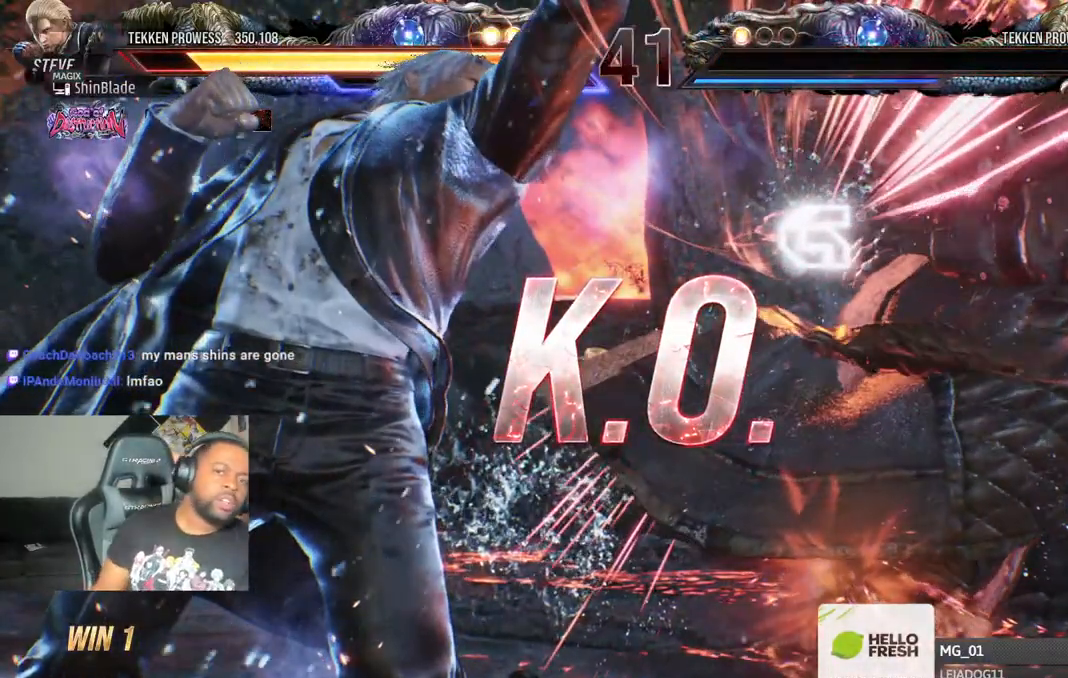
{"dt_ms": 500, "buttons": [], "left_stick": "center", "right_stick": "center", "events": []}
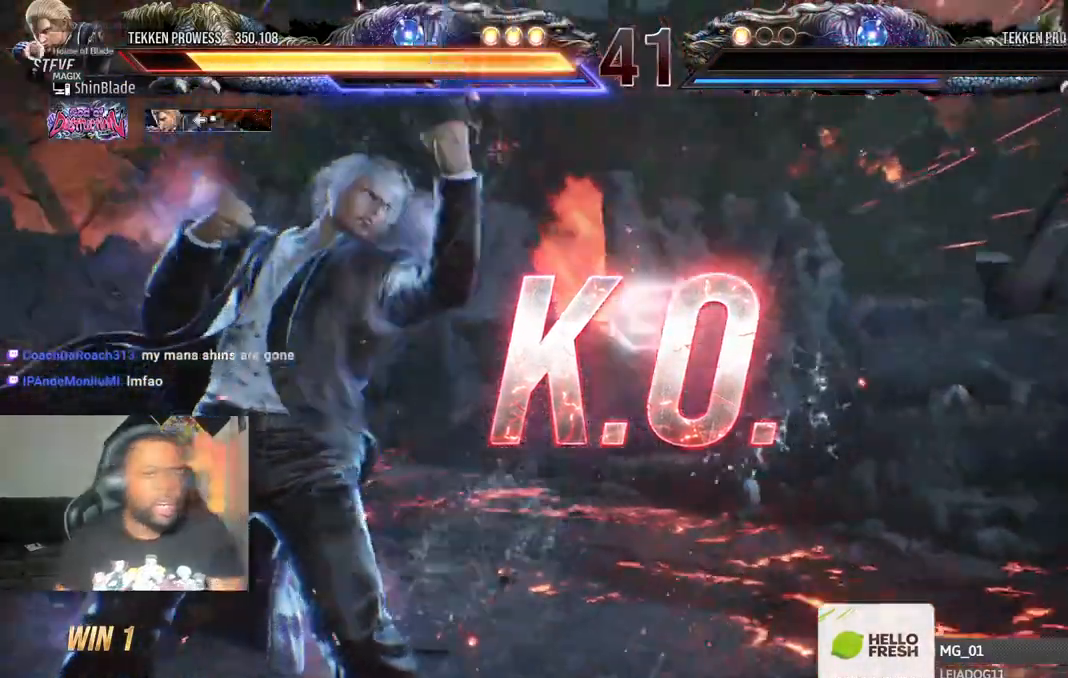
{"dt_ms": 500, "buttons": [], "left_stick": "center", "right_stick": "center", "events": [[17, "left_stick", "right"], [100, "left_stick", "up-right"], [283, "left_stick", "center"]]}
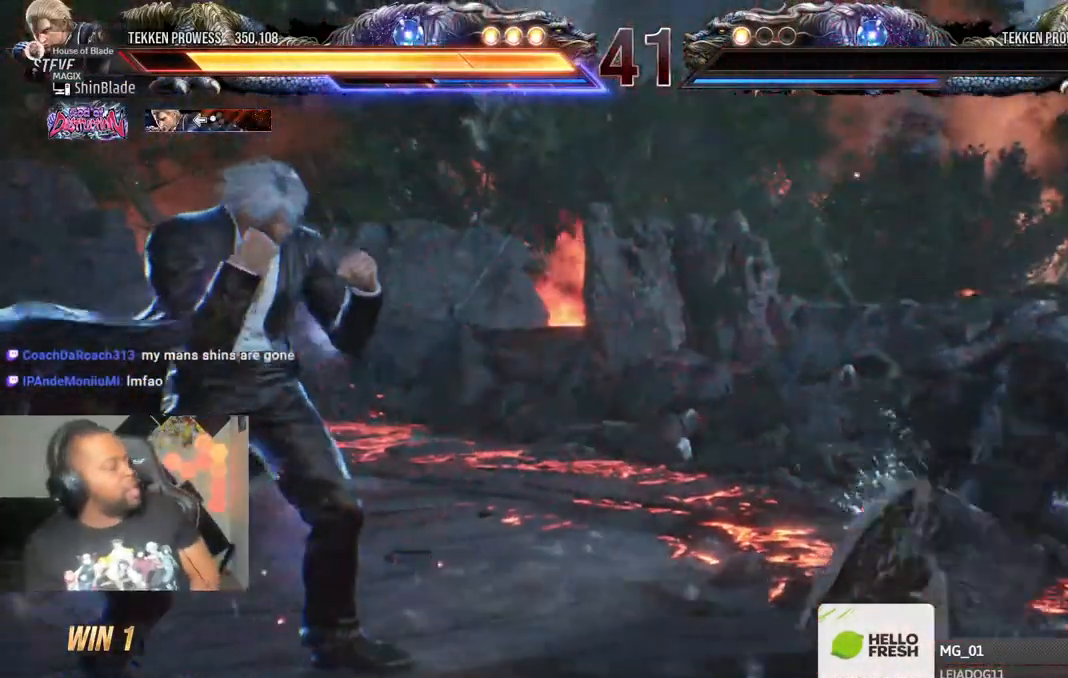
{"dt_ms": 500, "buttons": [], "left_stick": "center", "right_stick": "center", "events": []}
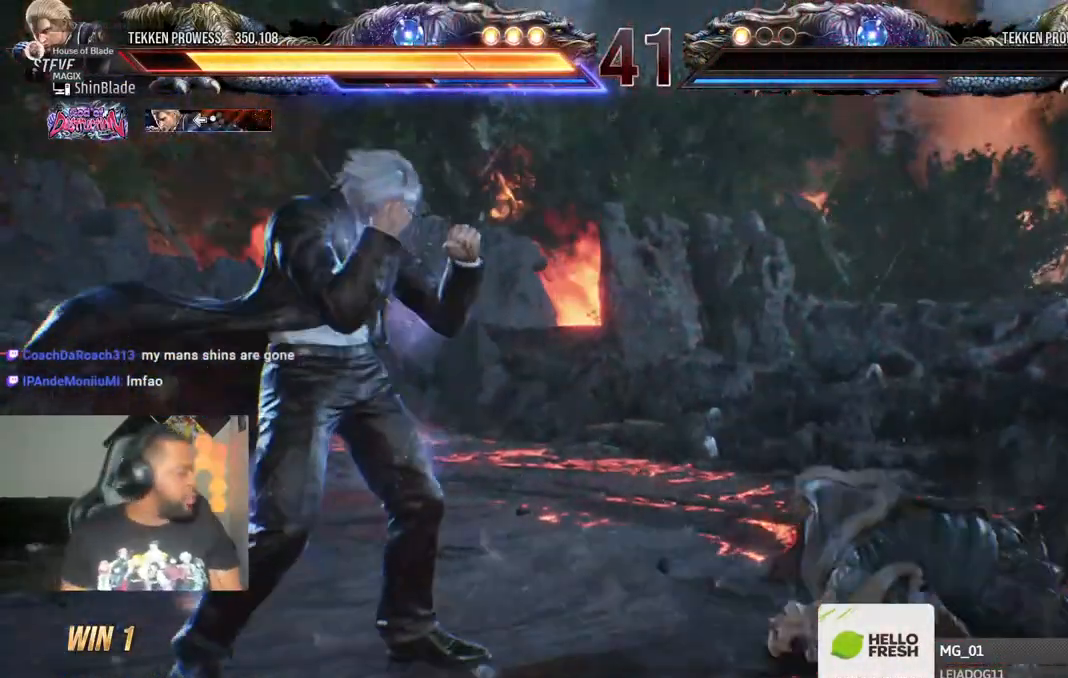
{"dt_ms": 500, "buttons": [], "left_stick": "center", "right_stick": "center", "events": []}
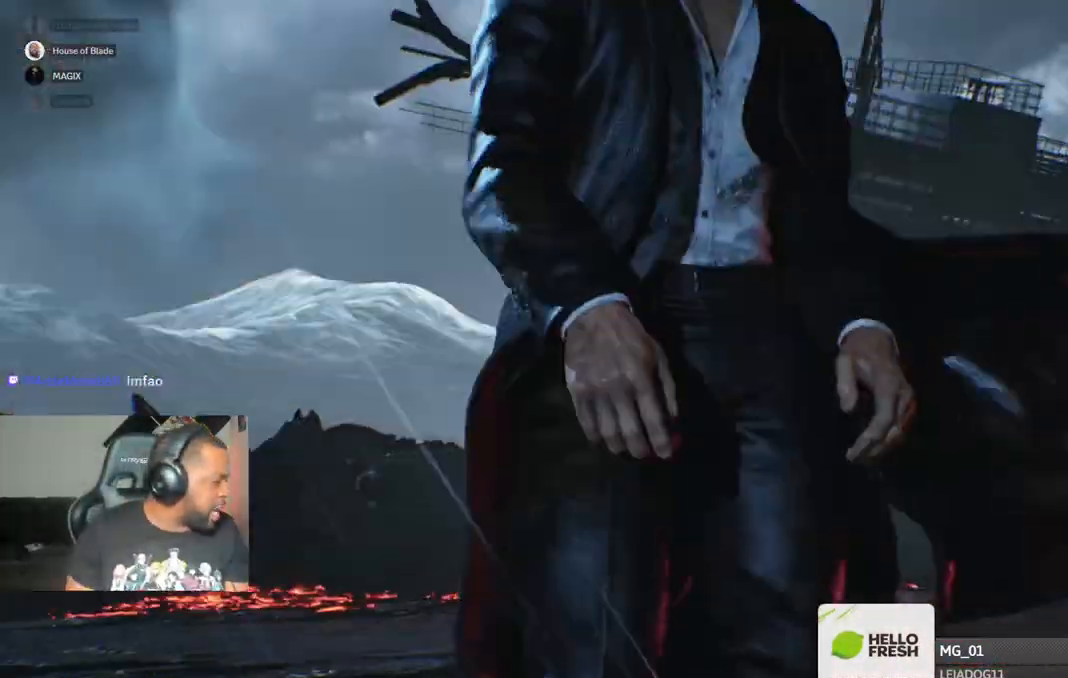
{"dt_ms": 500, "buttons": [], "left_stick": "center", "right_stick": "center", "events": []}
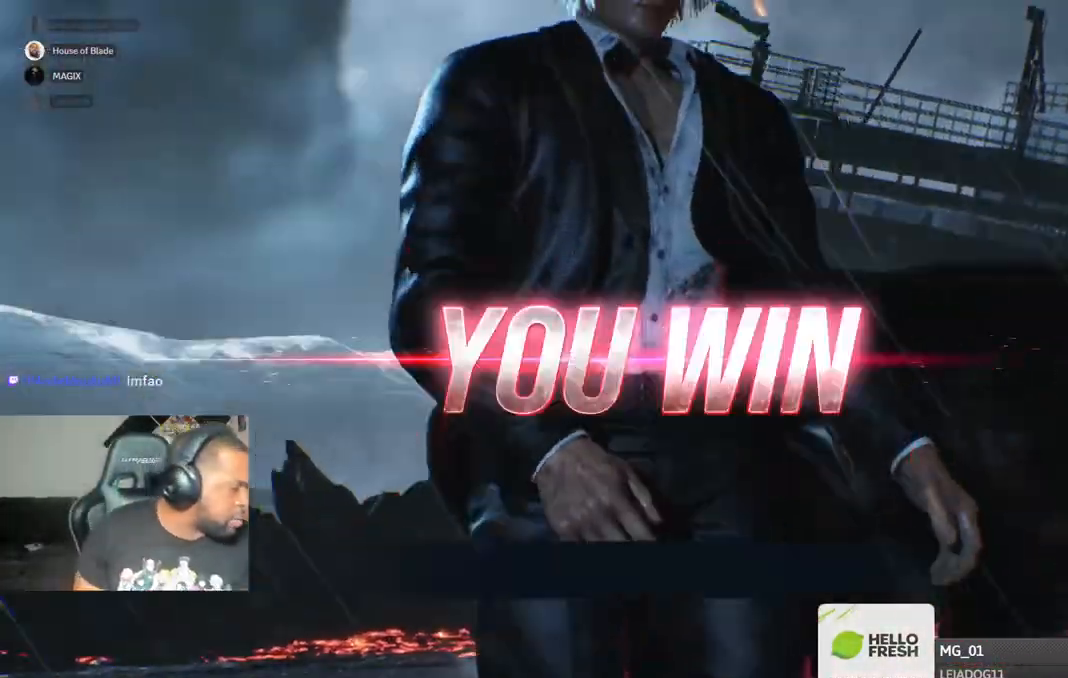
{"dt_ms": 500, "buttons": [], "left_stick": "center", "right_stick": "center", "events": []}
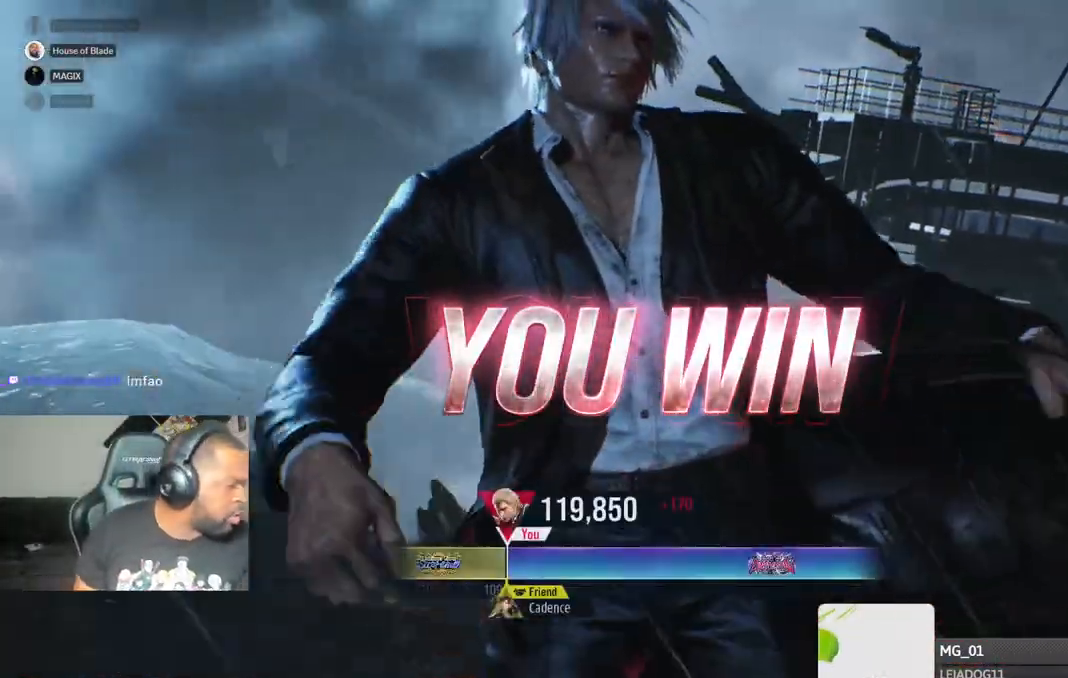
{"dt_ms": 500, "buttons": [], "left_stick": "center", "right_stick": "center", "events": []}
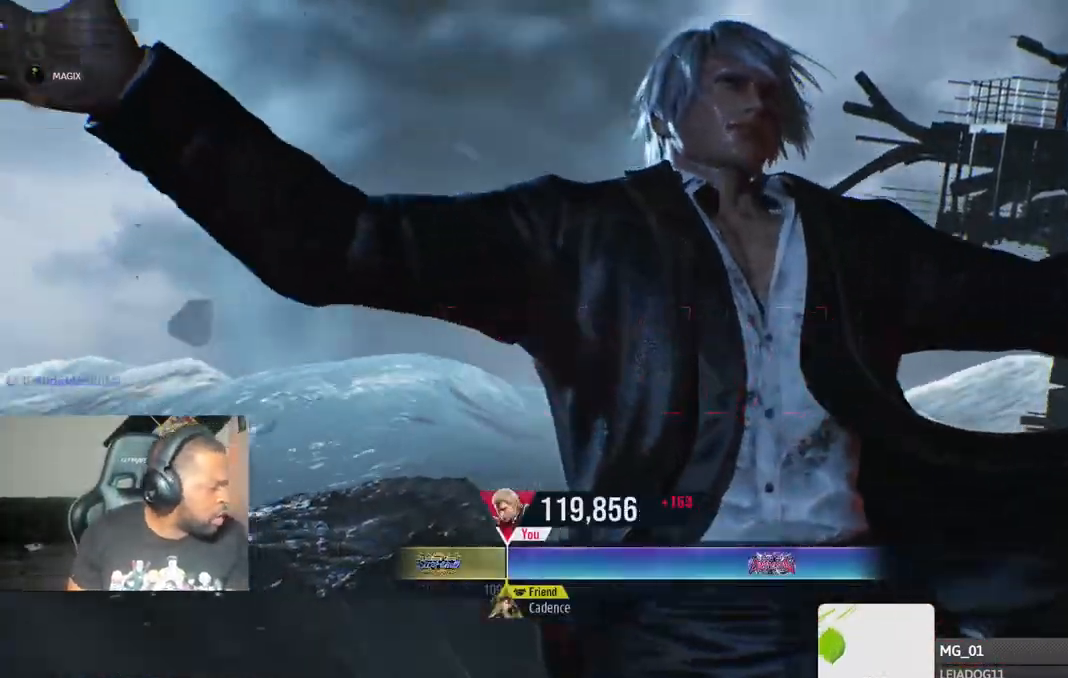
{"dt_ms": 500, "buttons": [], "left_stick": "center", "right_stick": "center", "events": []}
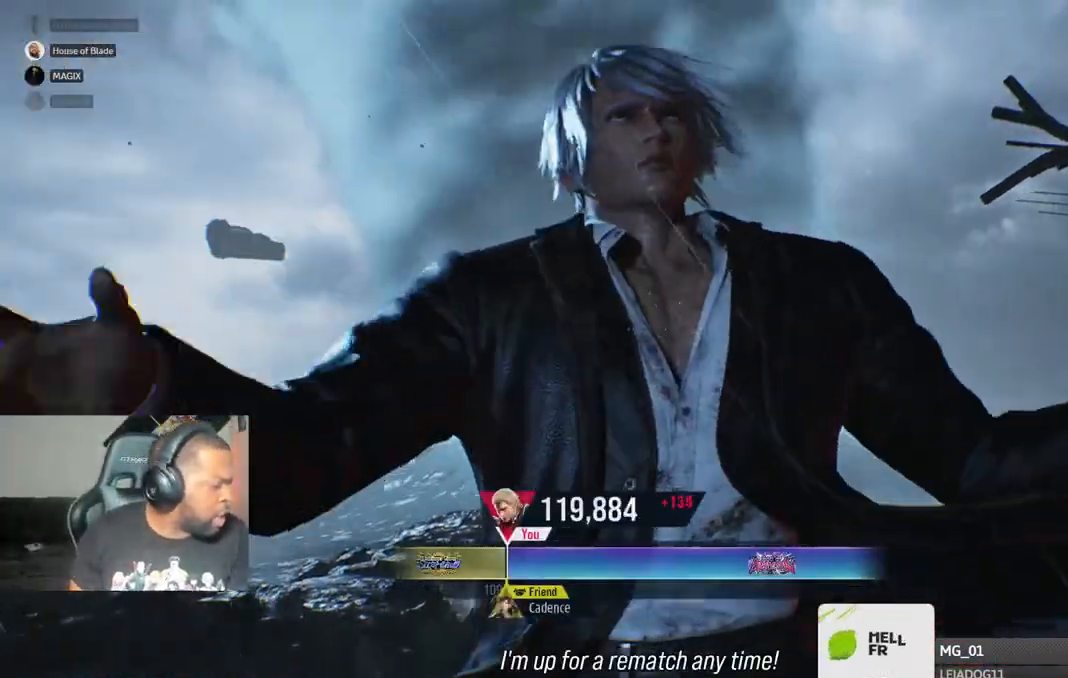
{"dt_ms": 500, "buttons": [], "left_stick": "center", "right_stick": "center", "events": []}
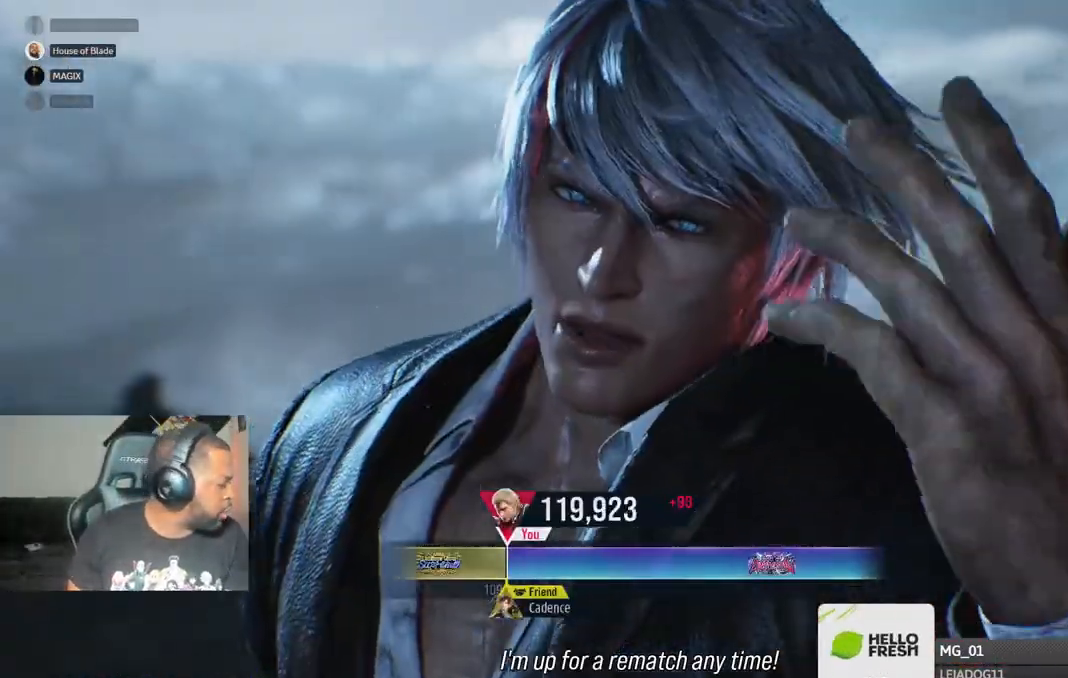
{"dt_ms": 500, "buttons": [], "left_stick": "center", "right_stick": "center", "events": [[333, "left_stick", "up-right"], [433, "left_stick", "center"]]}
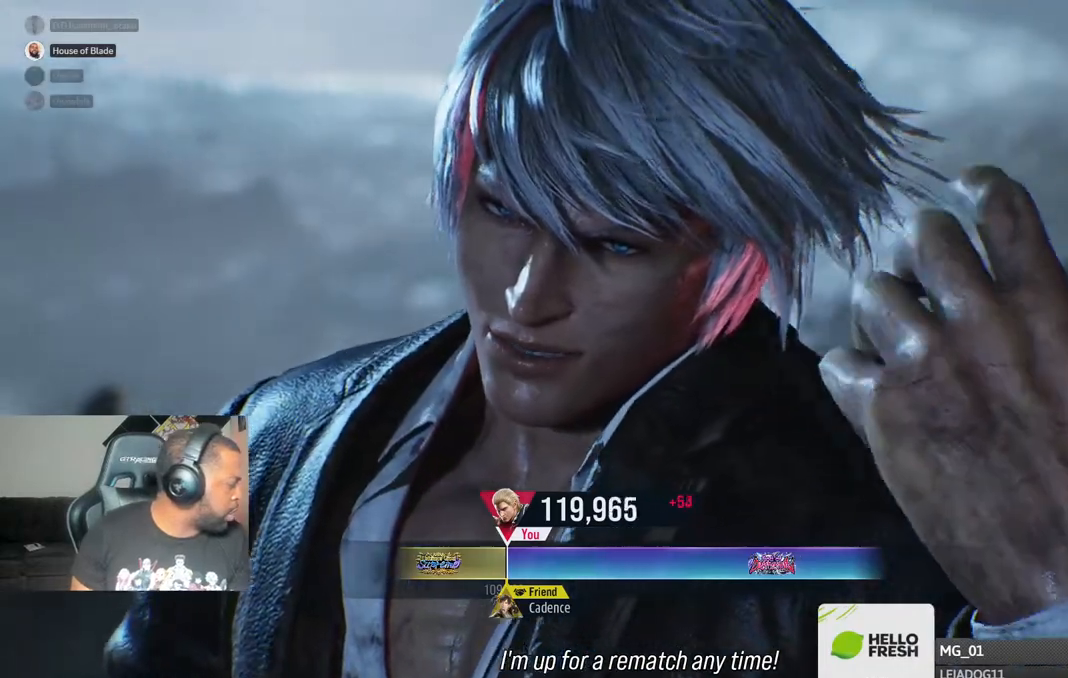
{"dt_ms": 500, "buttons": [], "left_stick": "up-right", "right_stick": "center", "events": [[183, "left_stick", "up-right"]]}
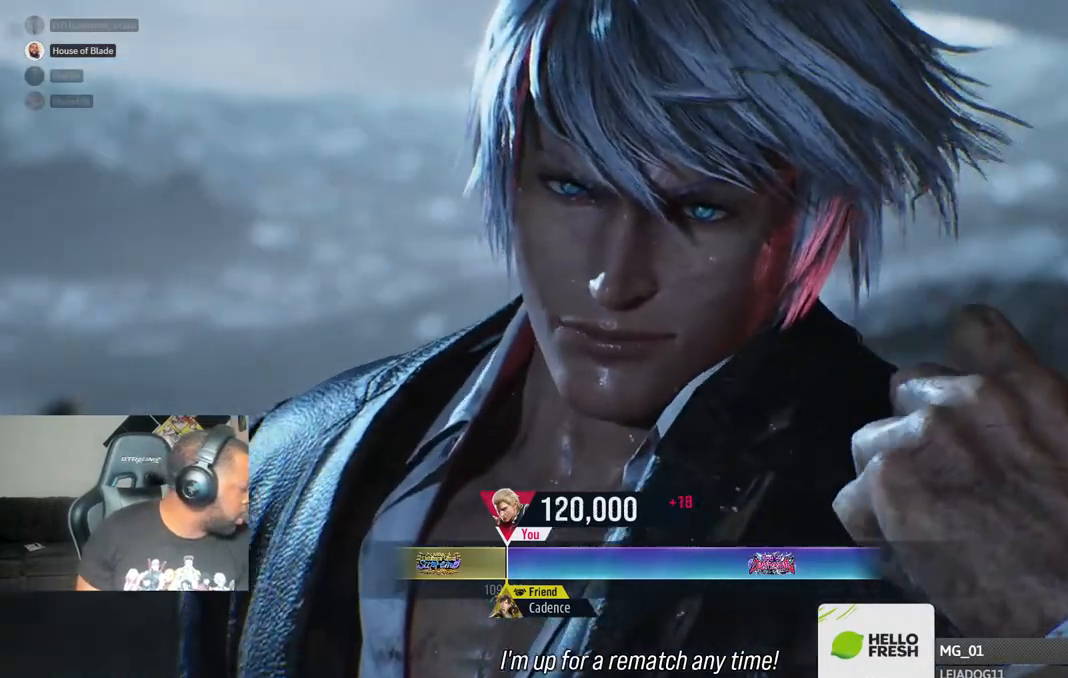
{"dt_ms": 500, "buttons": [], "left_stick": "center", "right_stick": "center"}
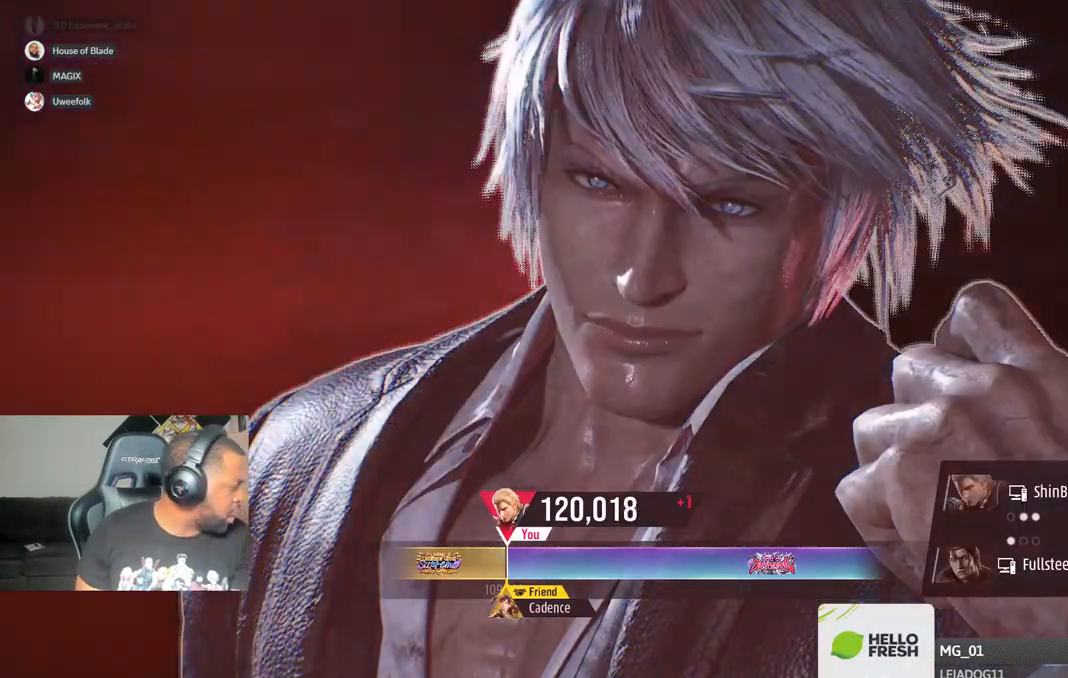
{"dt_ms": 1000, "buttons": [], "left_stick": "center", "right_stick": "center"}
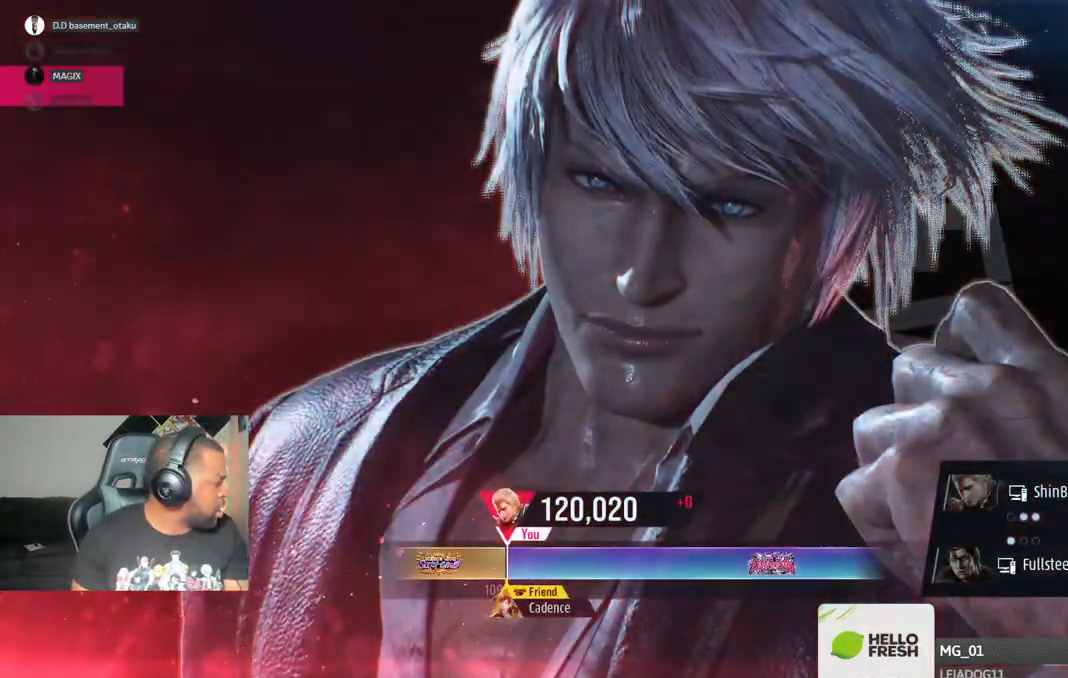
{"dt_ms": 500, "buttons": [], "left_stick": "center", "right_stick": "center", "events": []}
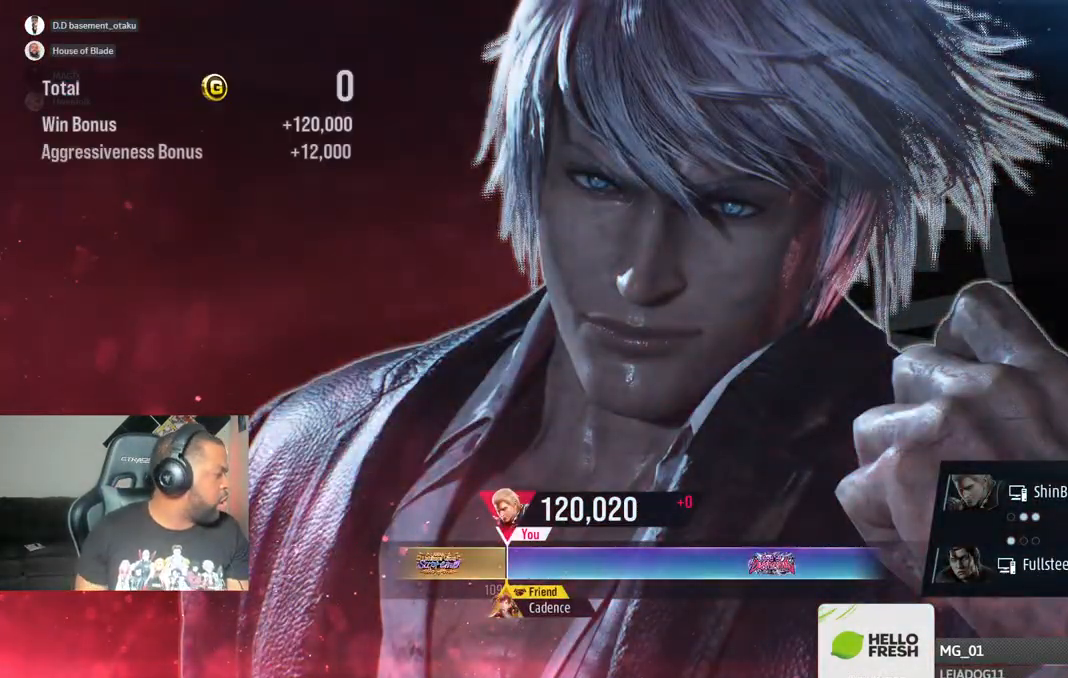
{"dt_ms": 500, "buttons": [], "left_stick": "center", "right_stick": "center", "events": []}
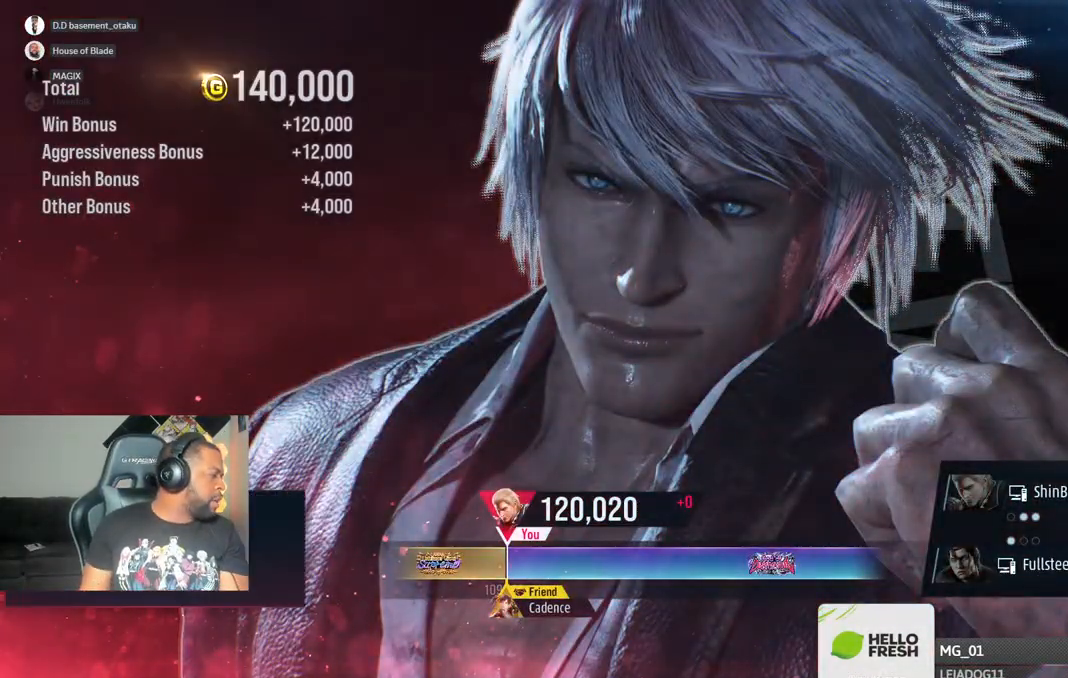
{"dt_ms": 500, "buttons": [], "left_stick": "center", "right_stick": "center", "events": []}
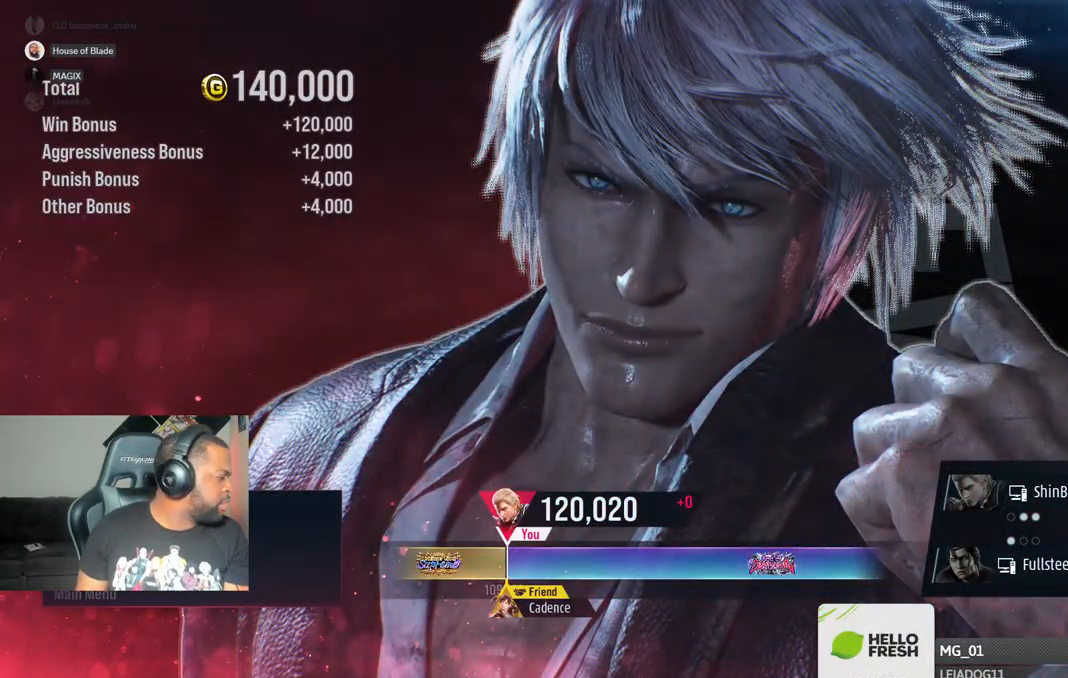
{"dt_ms": 500, "buttons": [], "left_stick": "center", "right_stick": "center", "events": []}
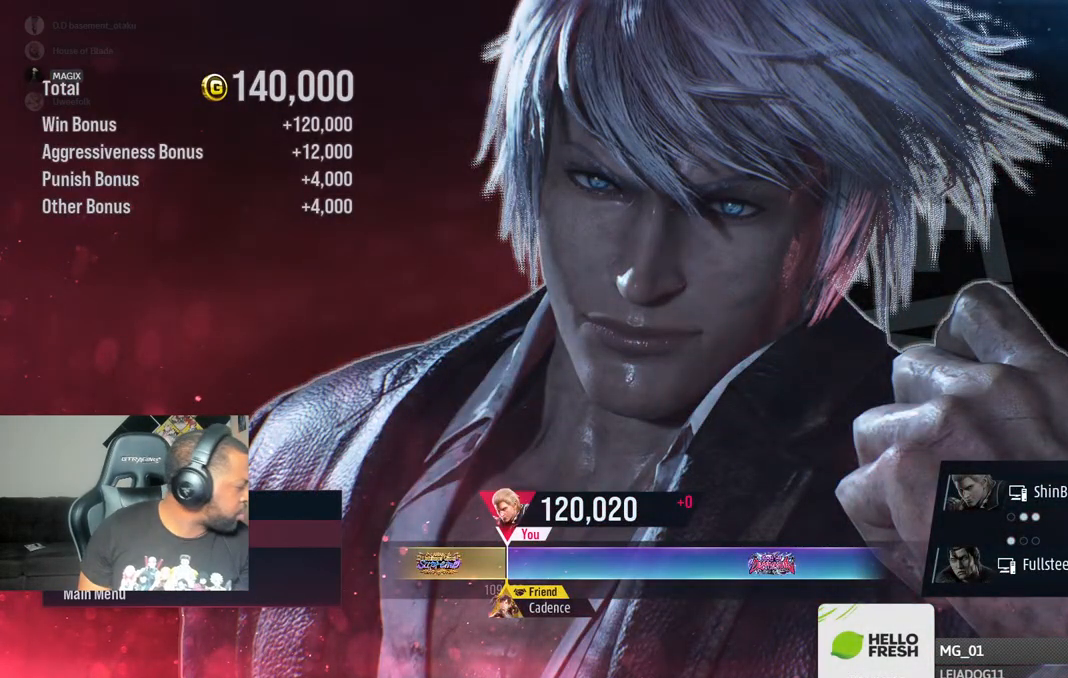
{"dt_ms": 500, "buttons": [], "left_stick": "center", "right_stick": "center", "events": []}
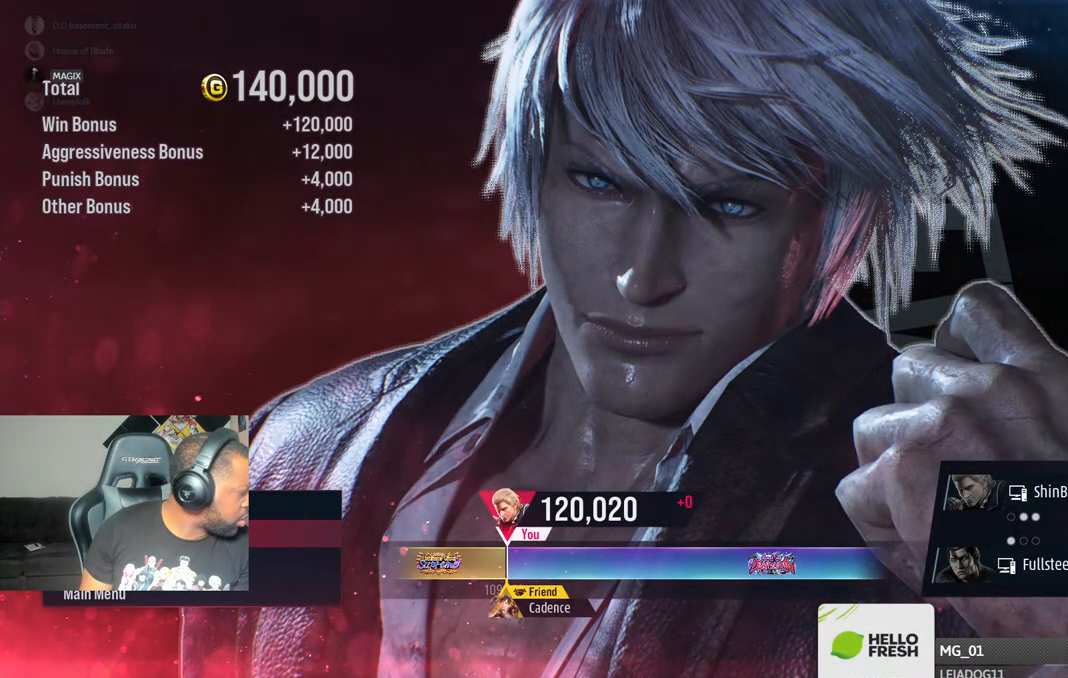
{"dt_ms": 500, "buttons": ["CROSS"], "left_stick": "center", "right_stick": "center", "events": [[67, "CROSS", "down"], [250, "CROSS", "up"], [333, "CROSS", "down"]]}
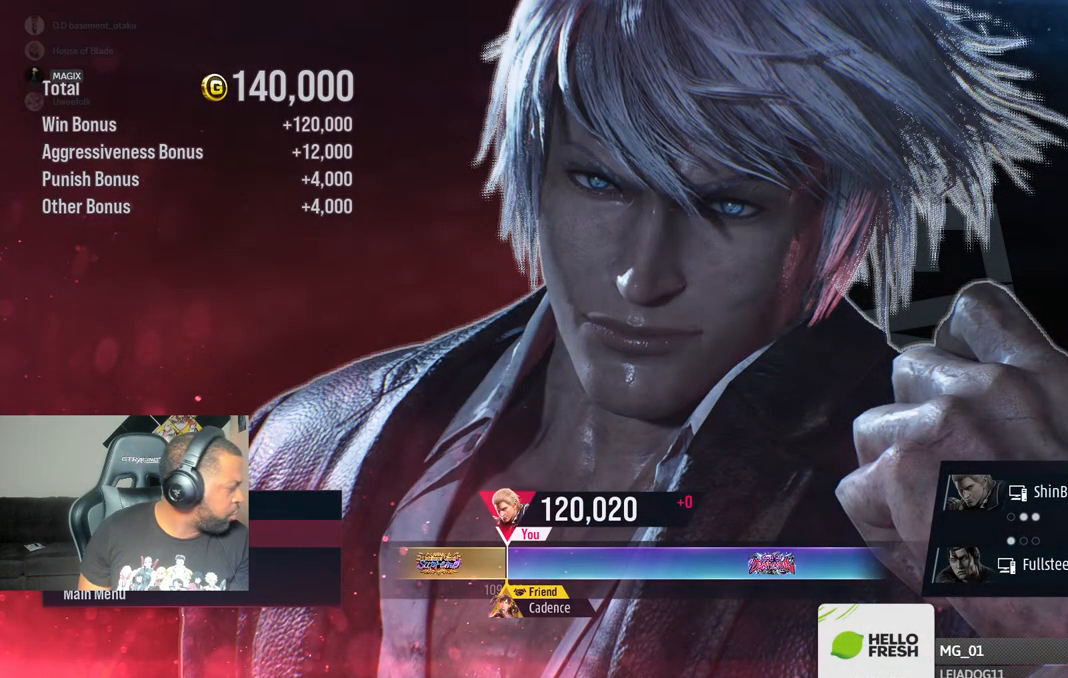
{"dt_ms": 500, "buttons": ["CROSS"], "left_stick": "center", "right_stick": "center", "events": [[17, "CROSS", "up"], [117, "CROSS", "down"], [267, "CROSS", "up"], [500, "CROSS", "down"]]}
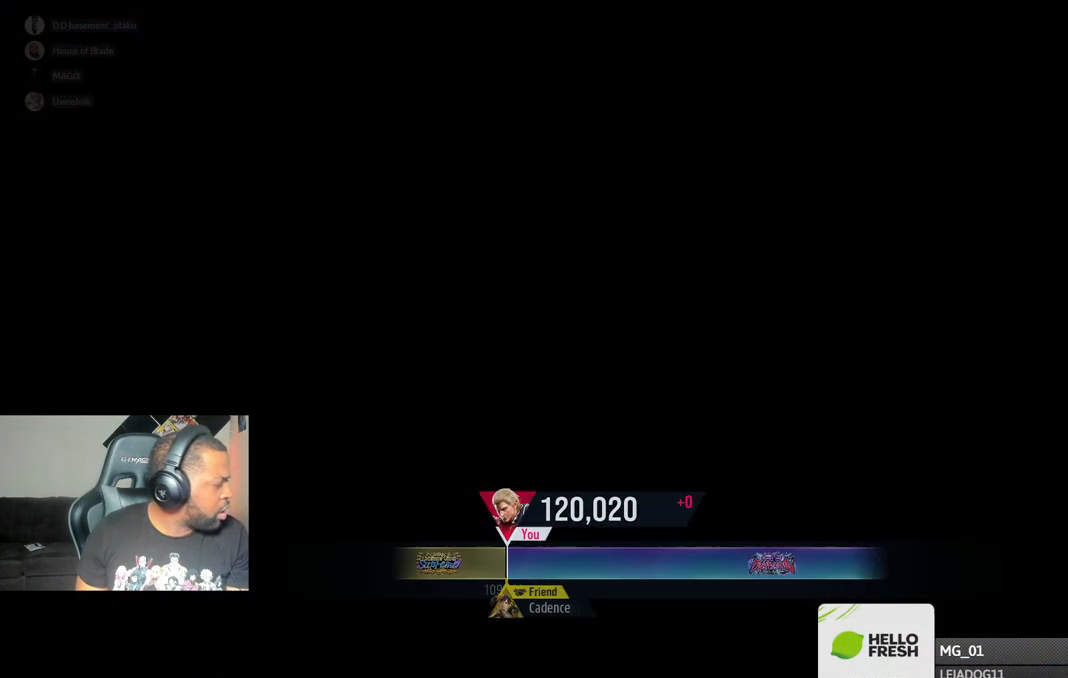
{"dt_ms": 500, "buttons": [], "left_stick": "center", "right_stick": "center", "events": [[233, "CROSS", "up"], [333, "CROSS", "down"], [500, "CROSS", "up"]]}
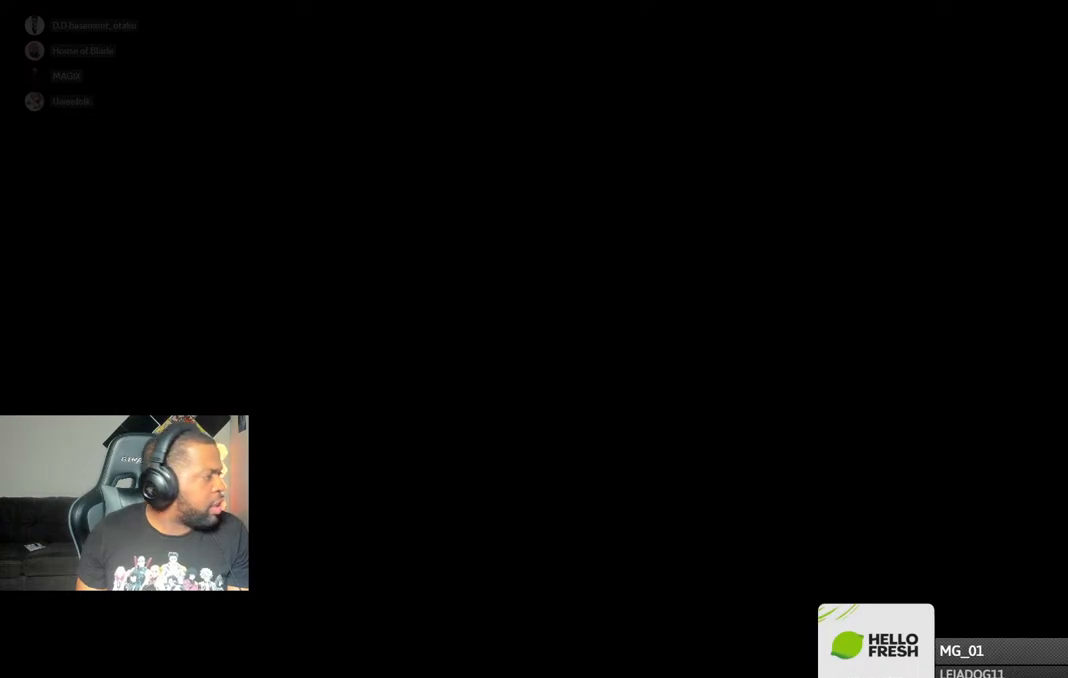
{"dt_ms": 500, "buttons": [], "left_stick": "center", "right_stick": "center", "events": [[200, "CROSS", "down"], [433, "CROSS", "up"]]}
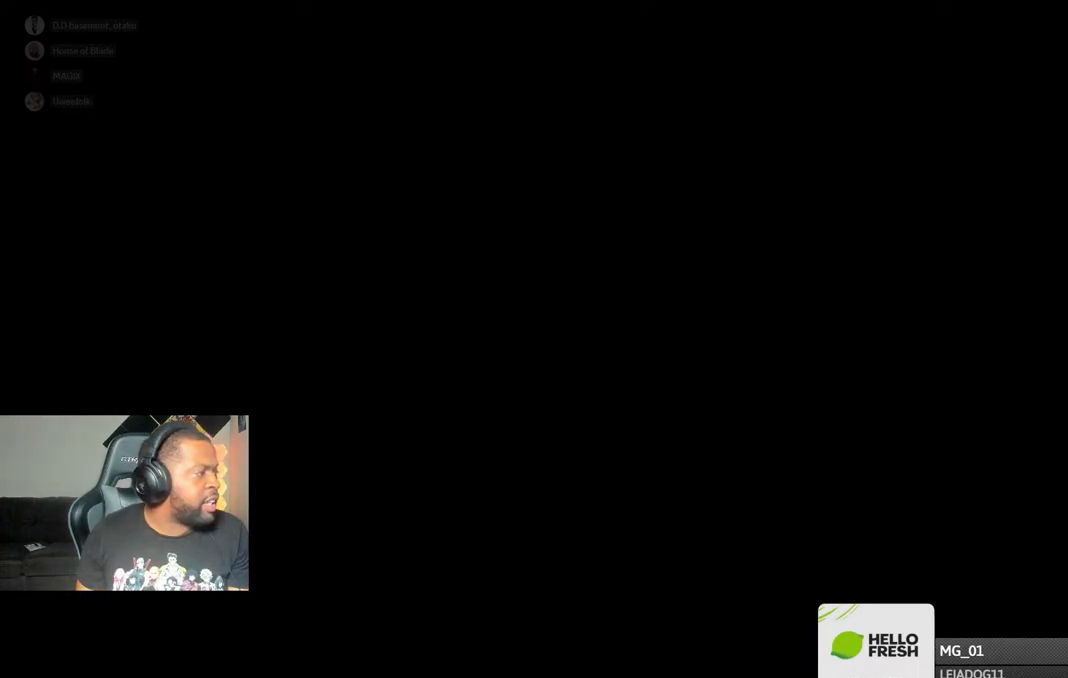
{"dt_ms": 500, "buttons": ["CROSS"], "left_stick": "center", "right_stick": "center", "events": [[100, "CROSS", "down"], [383, "CROSS", "up"], [417, "CROSS", "down"]]}
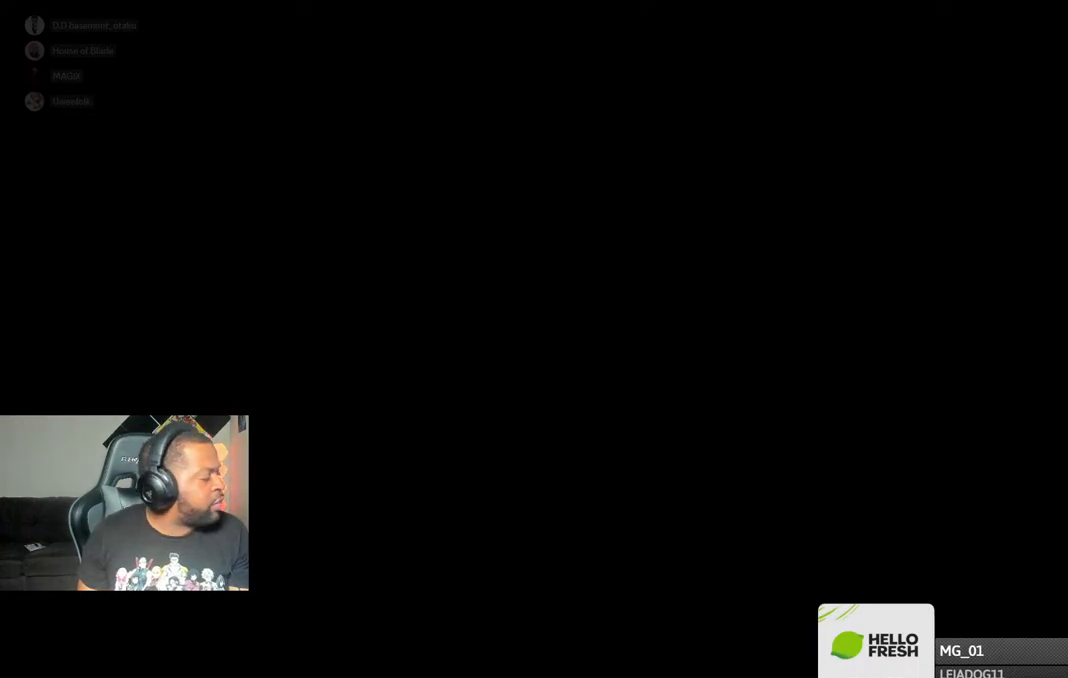
{"dt_ms": 500, "buttons": [], "left_stick": "center", "right_stick": "center", "events": [[117, "CROSS", "up"]]}
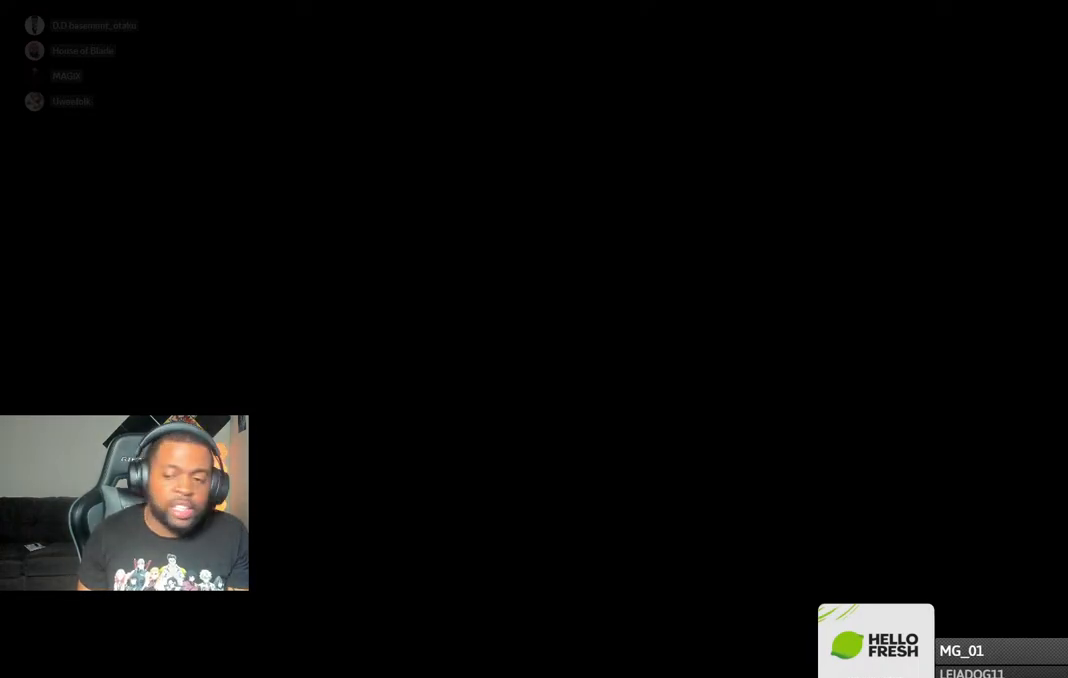
{"dt_ms": 500, "buttons": [], "left_stick": "center", "right_stick": "center", "events": []}